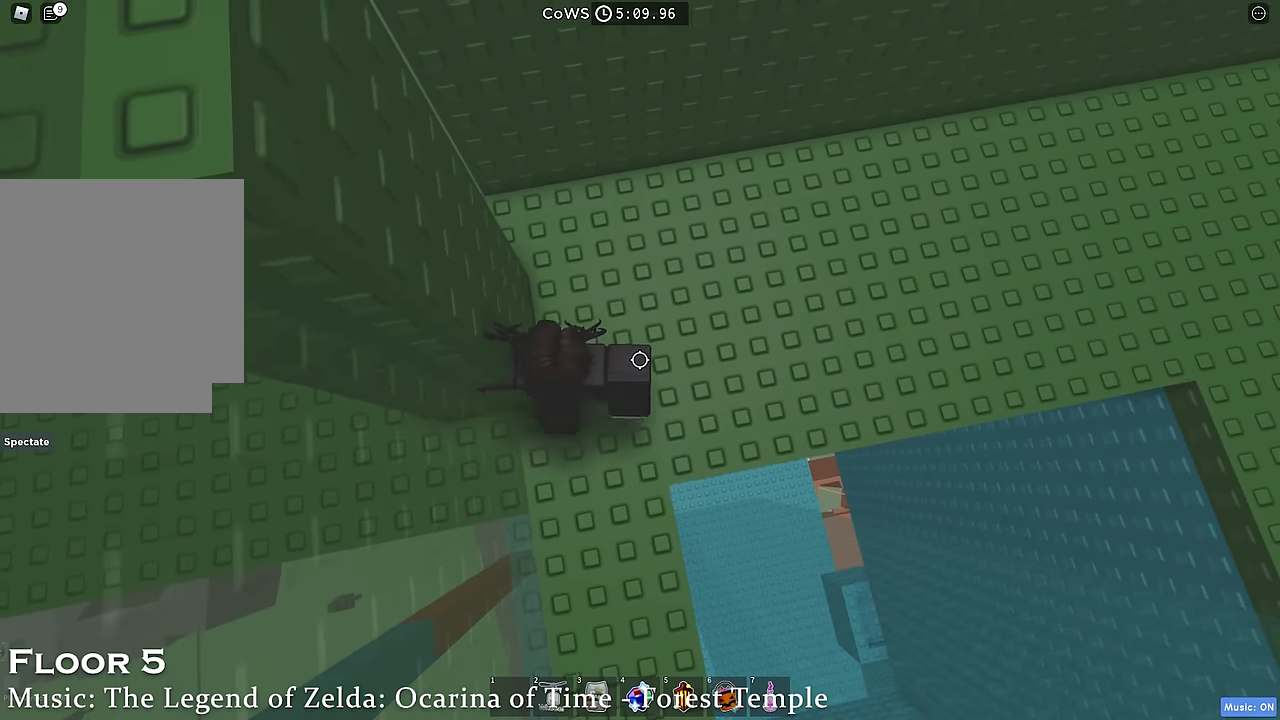
Gameplay with keyboard; each line is a JSON object with the keys held at the frame after it. "events" lists presses ("down") and releases ("up") of "a", "ctrl", "d", "e", "q", "s", "shift", "space" and "w" between this image and that frame as [ms after this image, input, new state], when the widget could be followed in between. No other keys are recorded. Mouse input is not recorded.
{"keys": [], "events": [[33, "a", "up"], [150, "shift", "down"], [283, "shift", "up"]]}
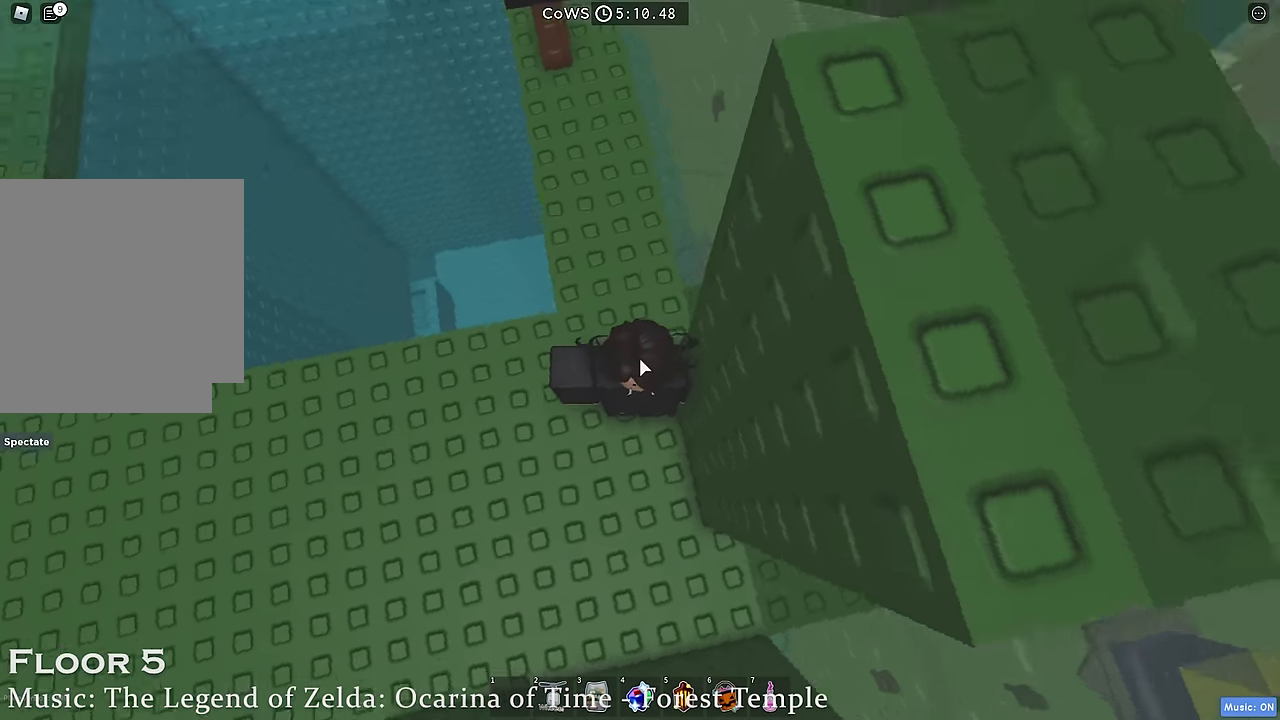
{"keys": ["d"], "events": [[183, "shift", "down"], [283, "shift", "up"], [416, "d", "down"]]}
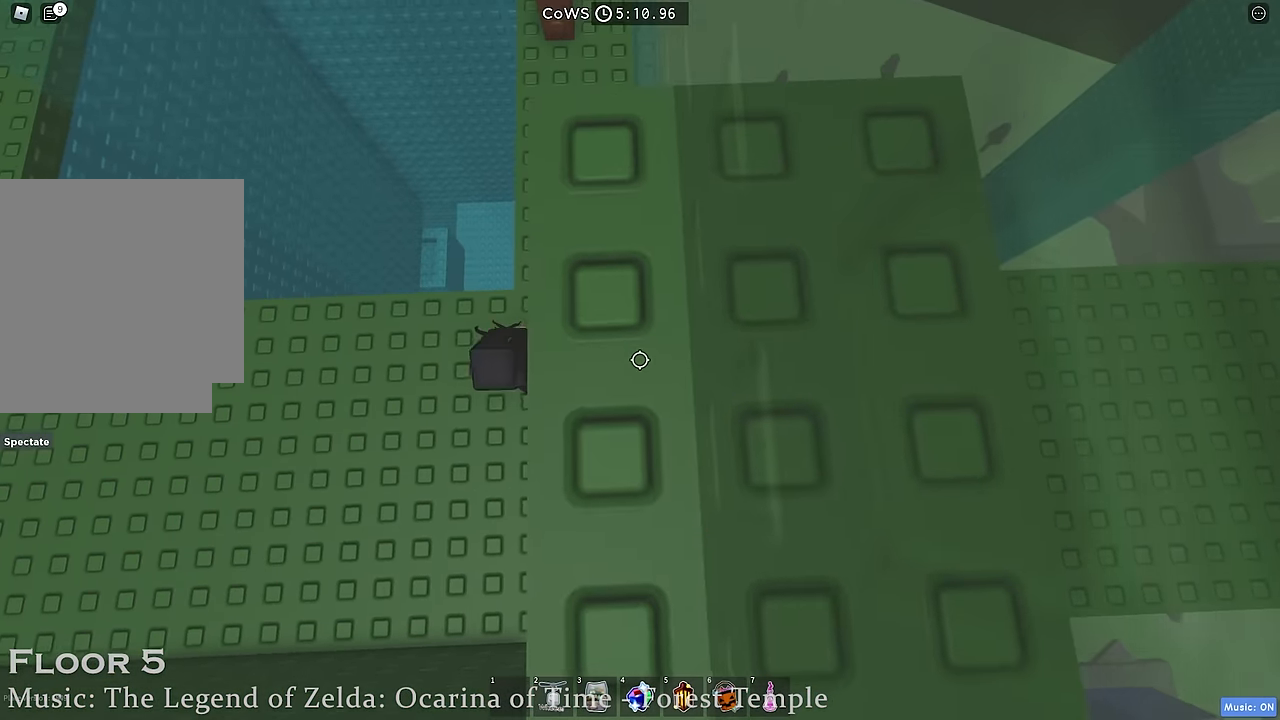
{"keys": [], "events": [[33, "d", "up"], [150, "shift", "down"], [250, "shift", "up"]]}
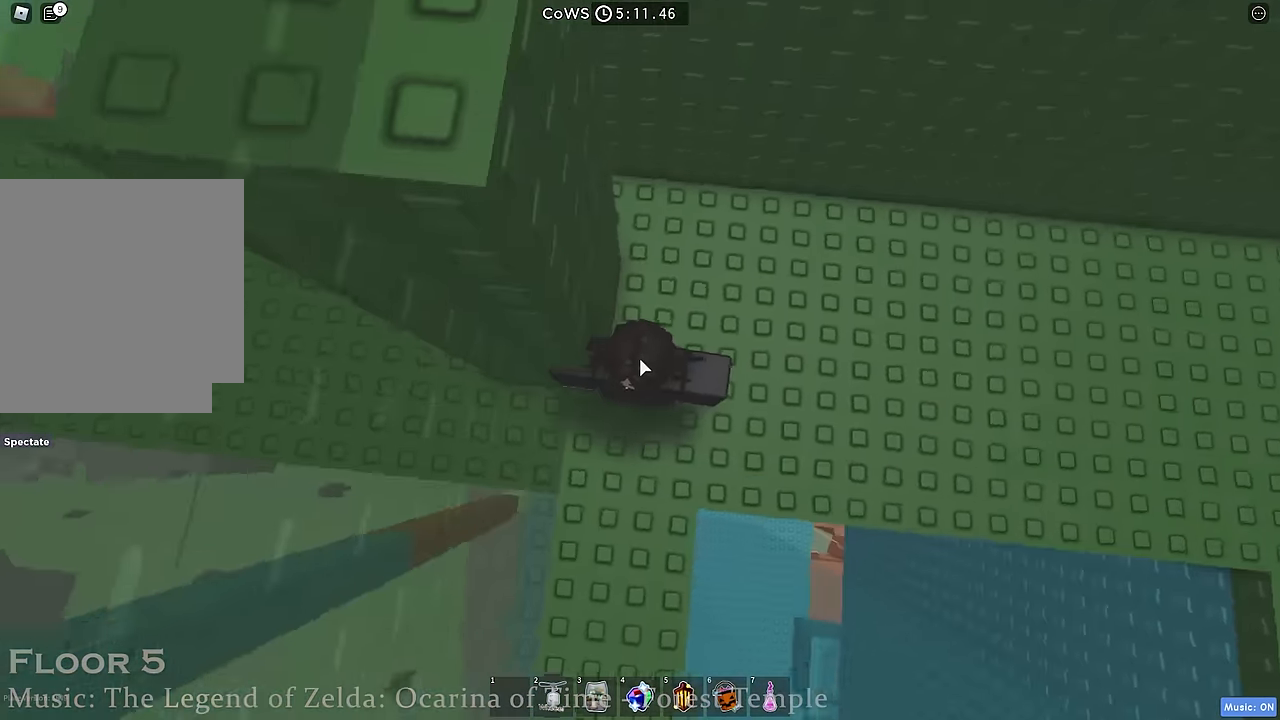
{"keys": [], "events": [[100, "shift", "down"], [183, "shift", "up"]]}
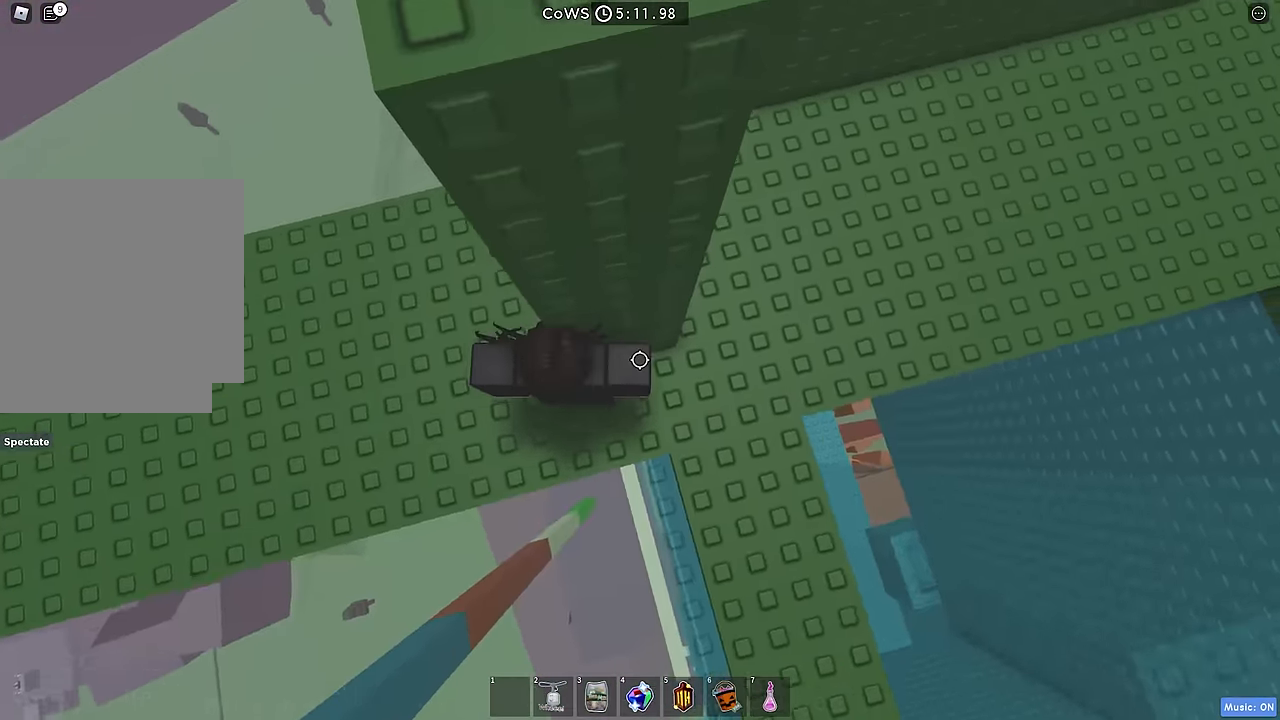
{"keys": ["shift", "w"], "events": [[50, "a", "down"], [266, "w", "down"], [333, "a", "up"], [400, "shift", "down"]]}
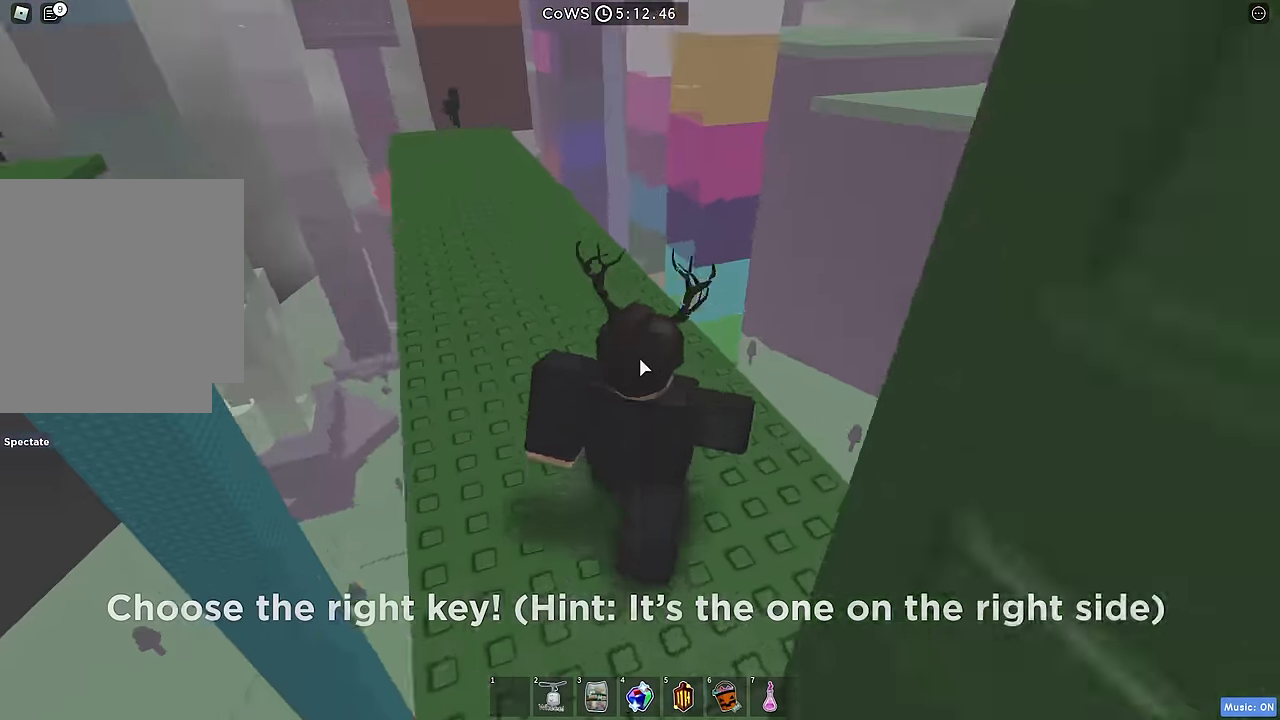
{"keys": ["w"], "events": [[33, "shift", "up"], [166, "w", "up"], [433, "w", "down"]]}
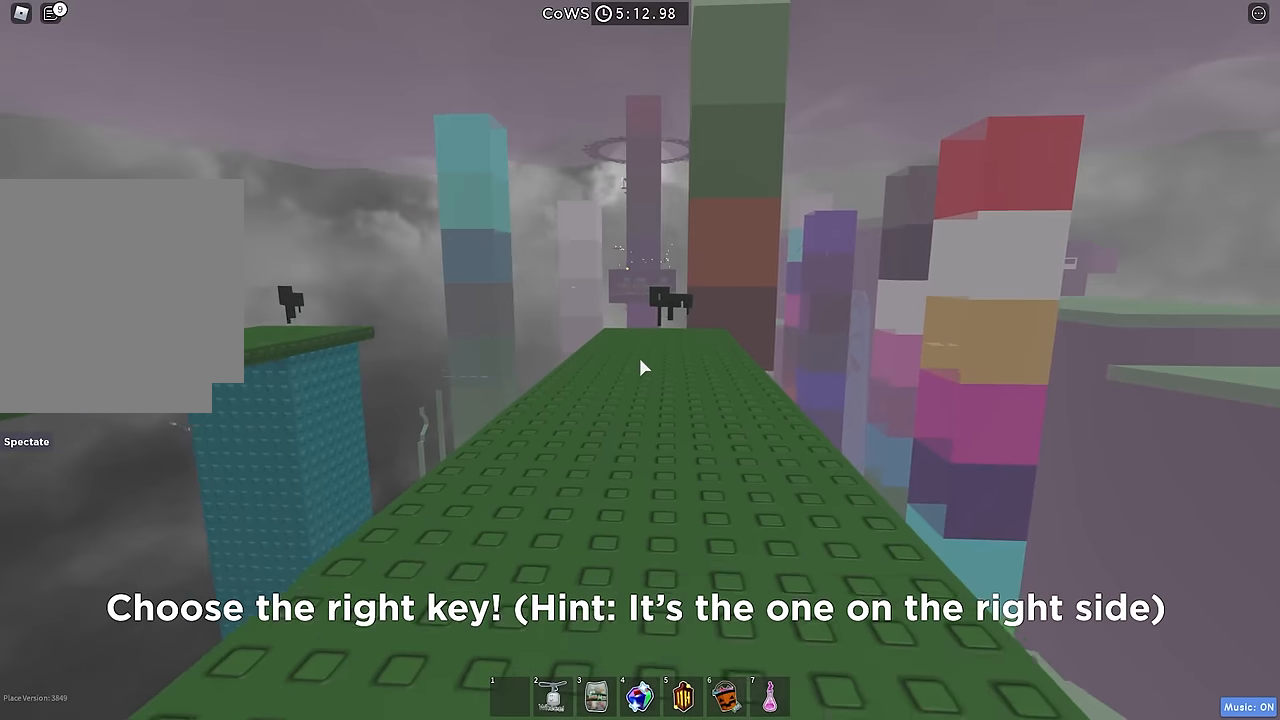
{"keys": [], "events": [[400, "w", "up"]]}
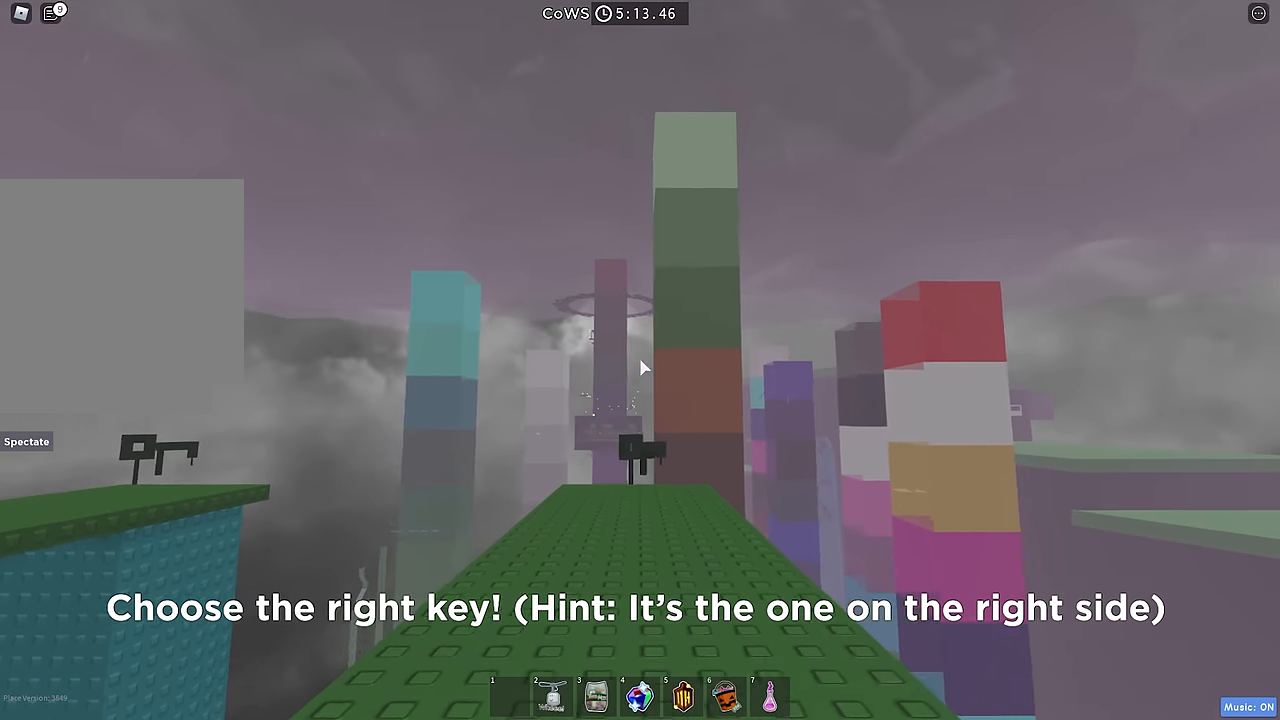
{"keys": ["w"], "events": [[467, "w", "down"]]}
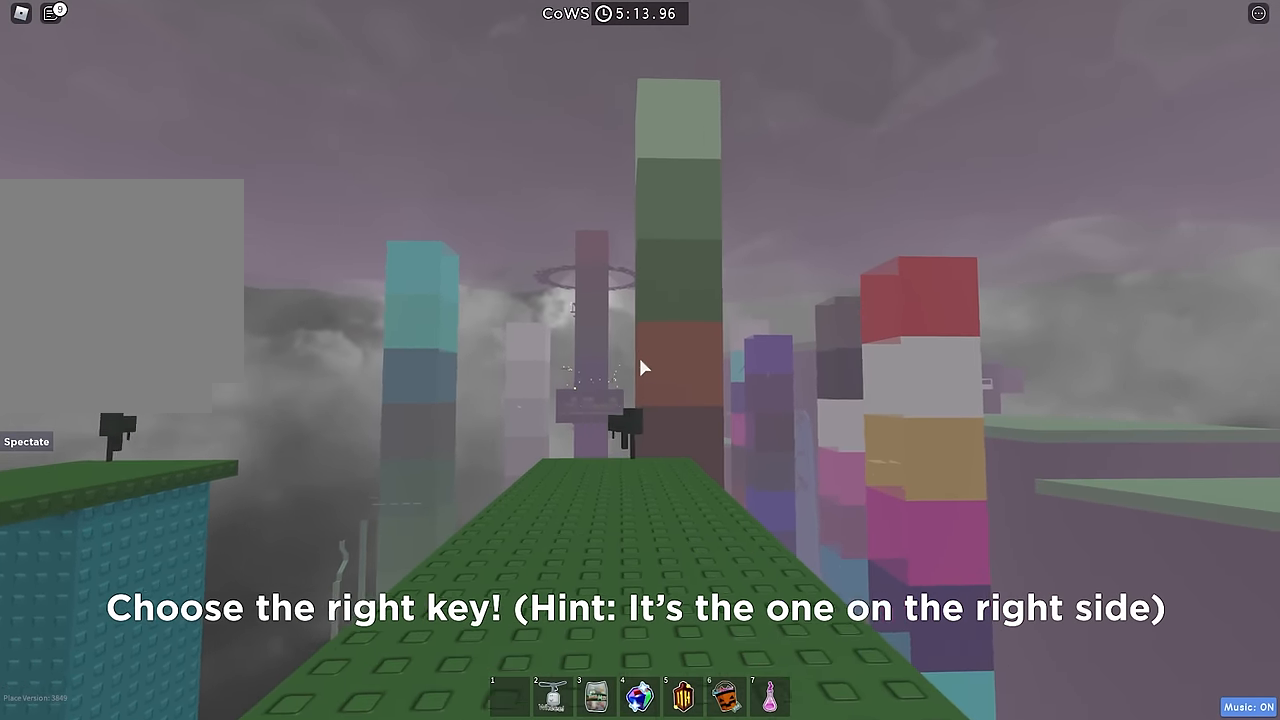
{"keys": ["w"], "events": []}
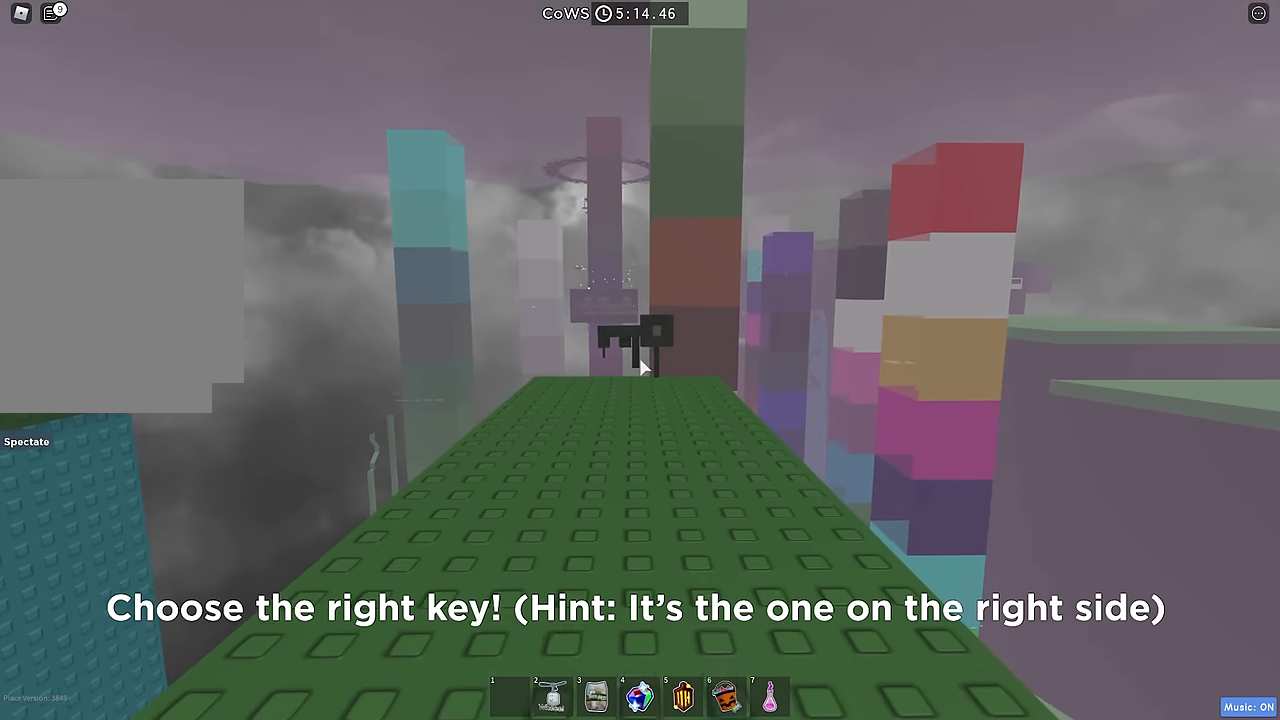
{"keys": ["w"], "events": []}
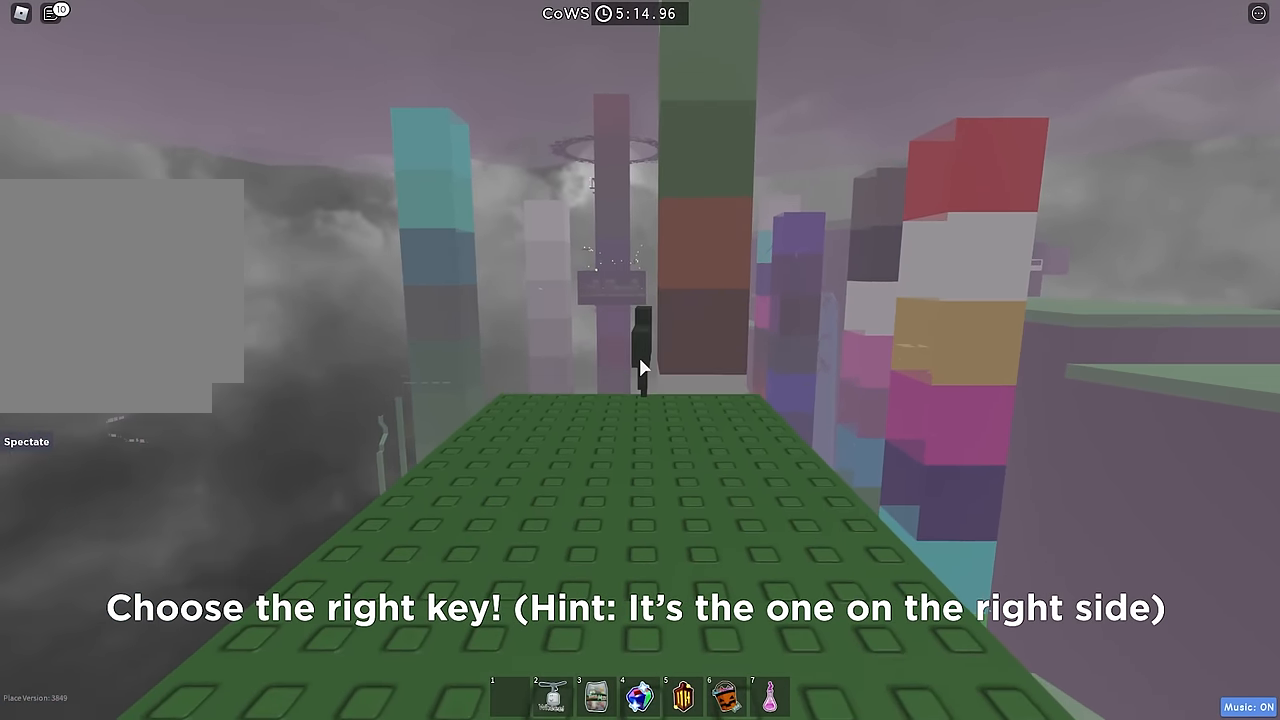
{"keys": ["w"], "events": []}
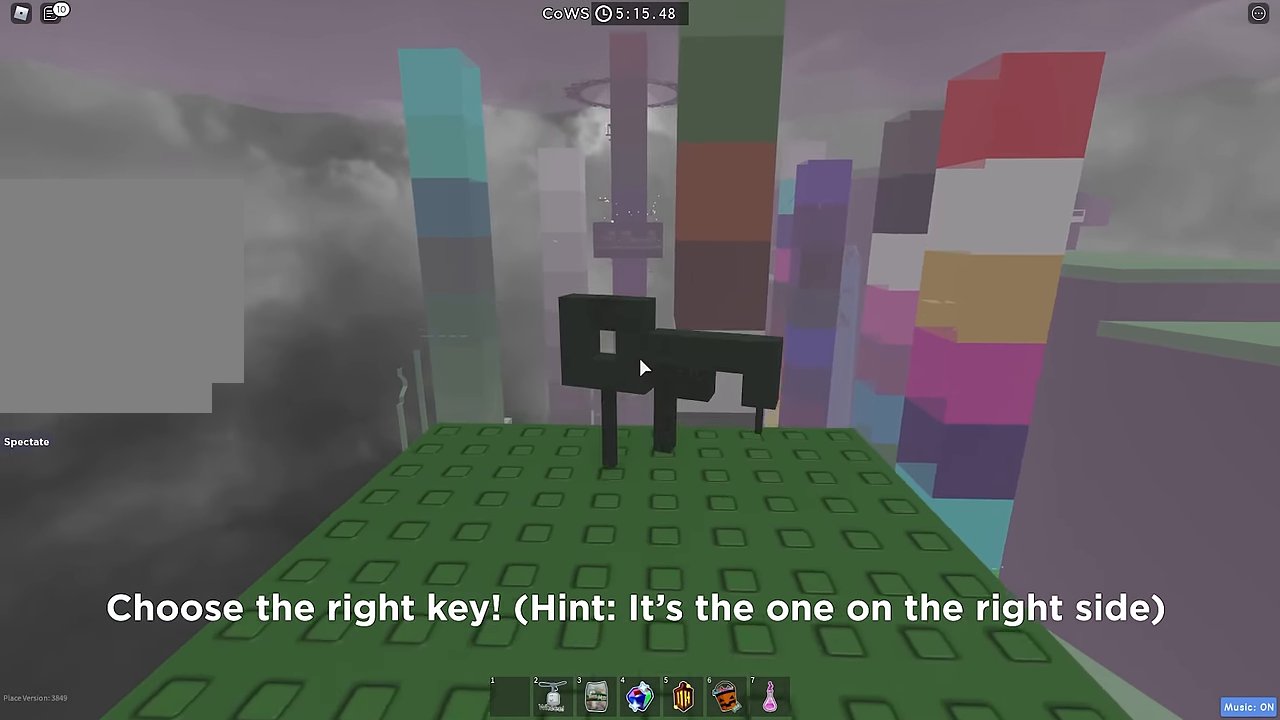
{"keys": [], "events": [[350, "w", "up"]]}
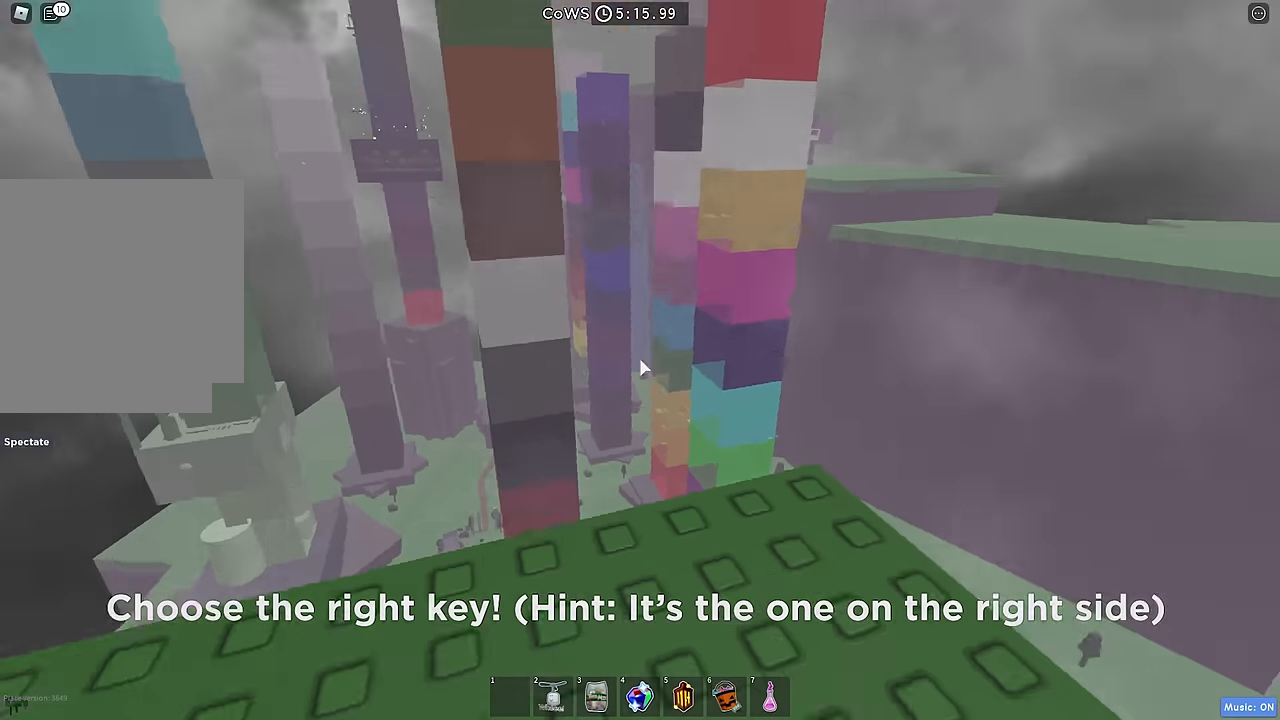
{"keys": [], "events": []}
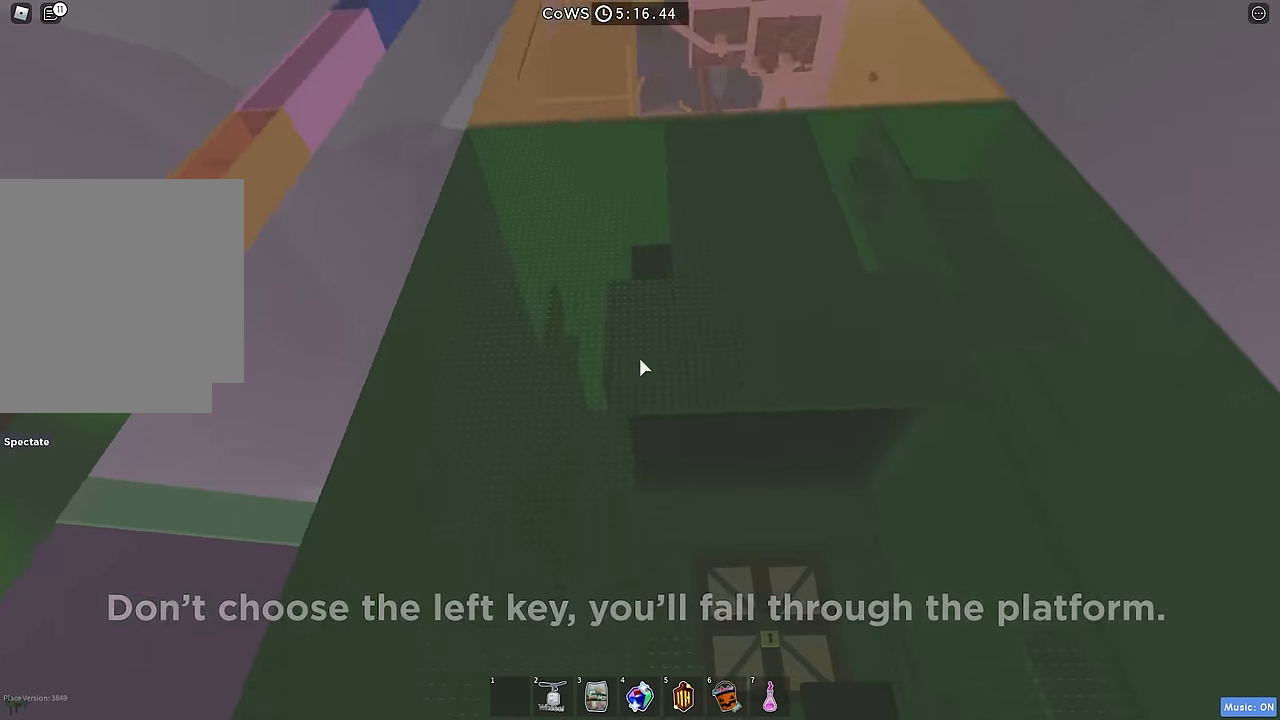
{"keys": [], "events": []}
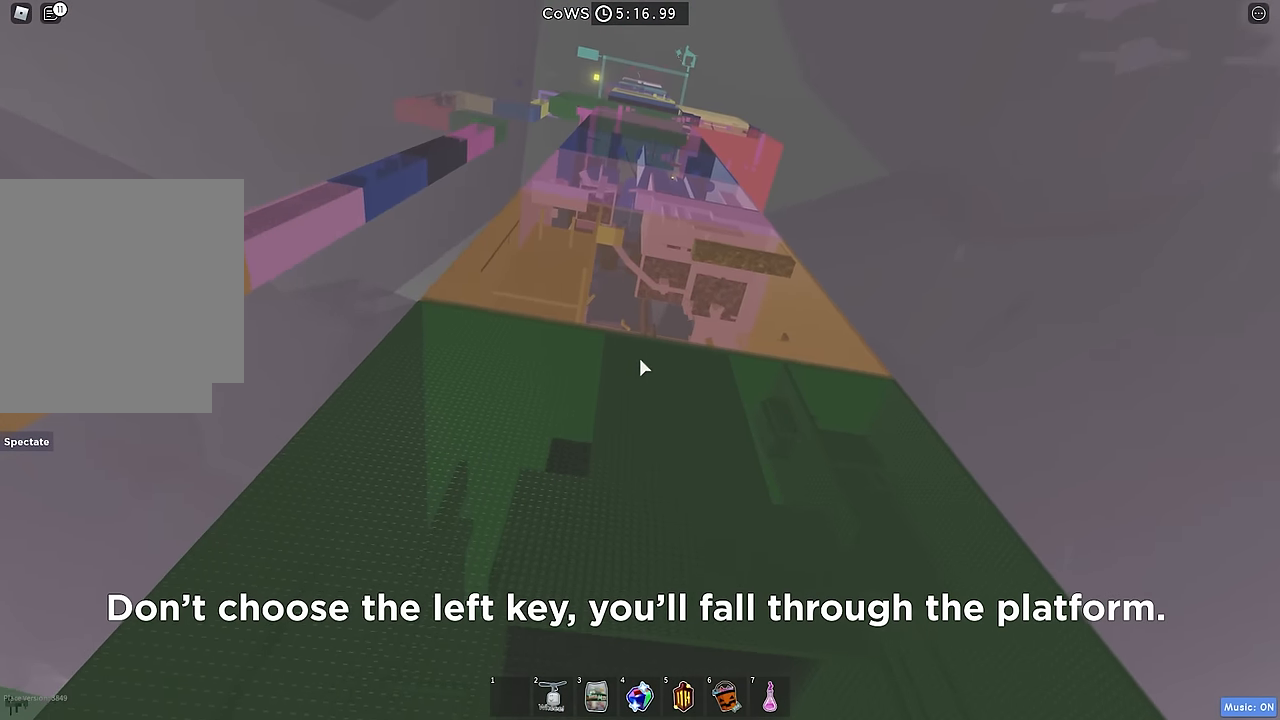
{"keys": [], "events": []}
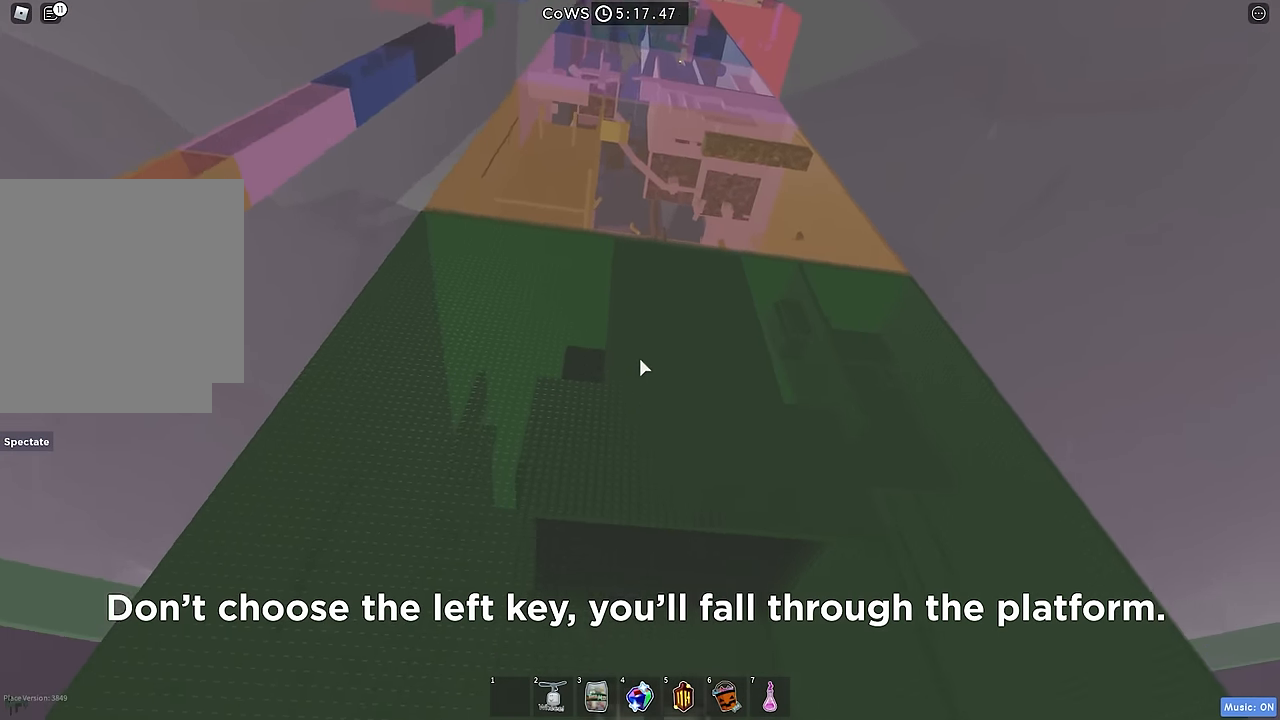
{"keys": ["w"], "events": [[200, "w", "down"]]}
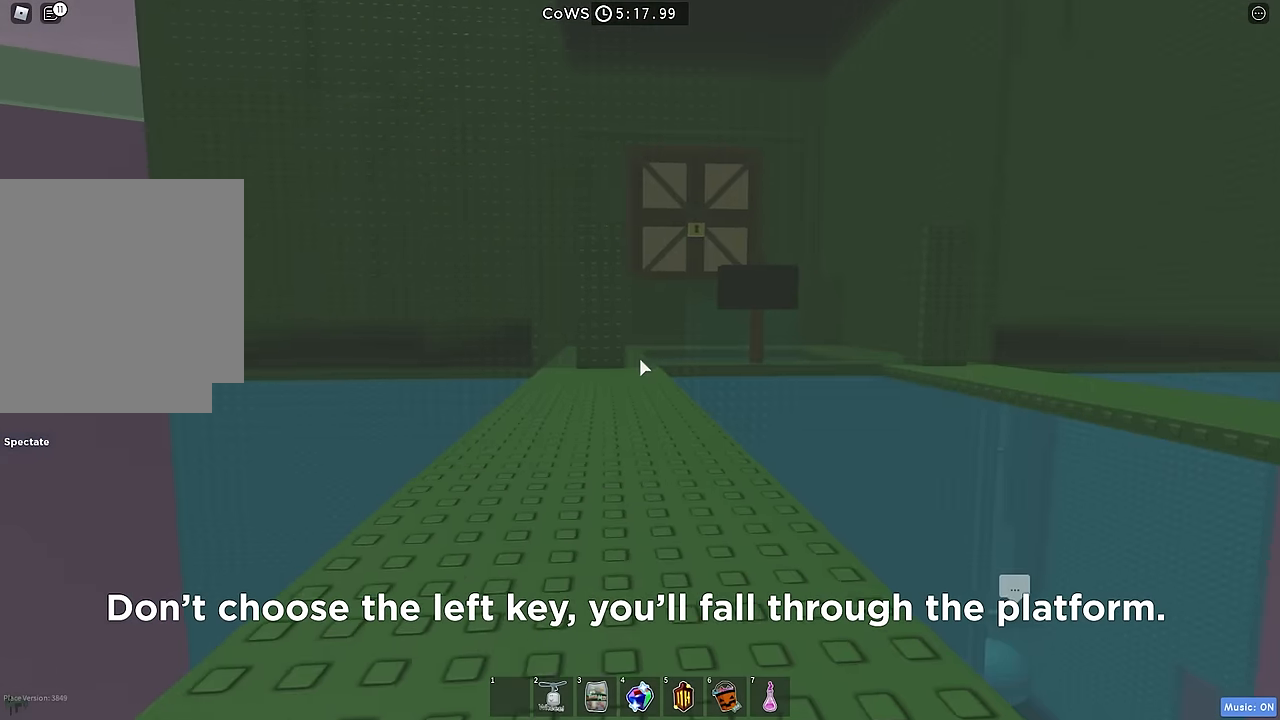
{"keys": ["w"], "events": []}
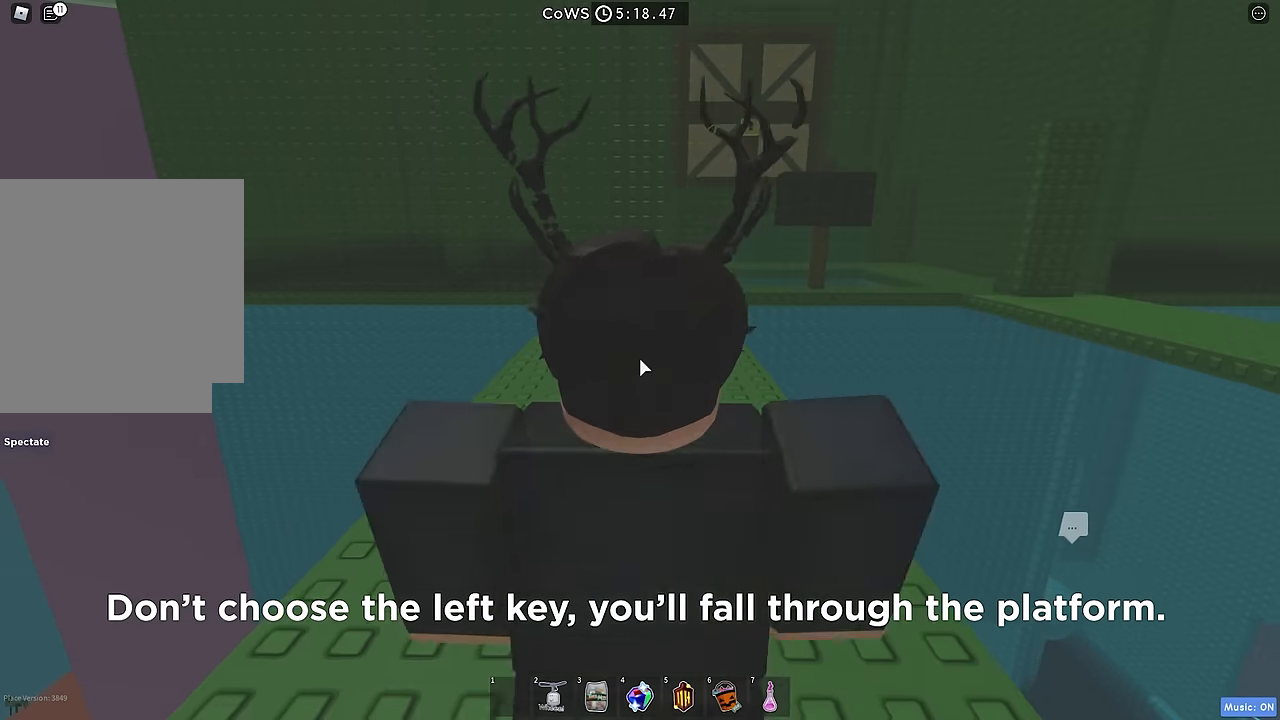
{"keys": ["w"], "events": []}
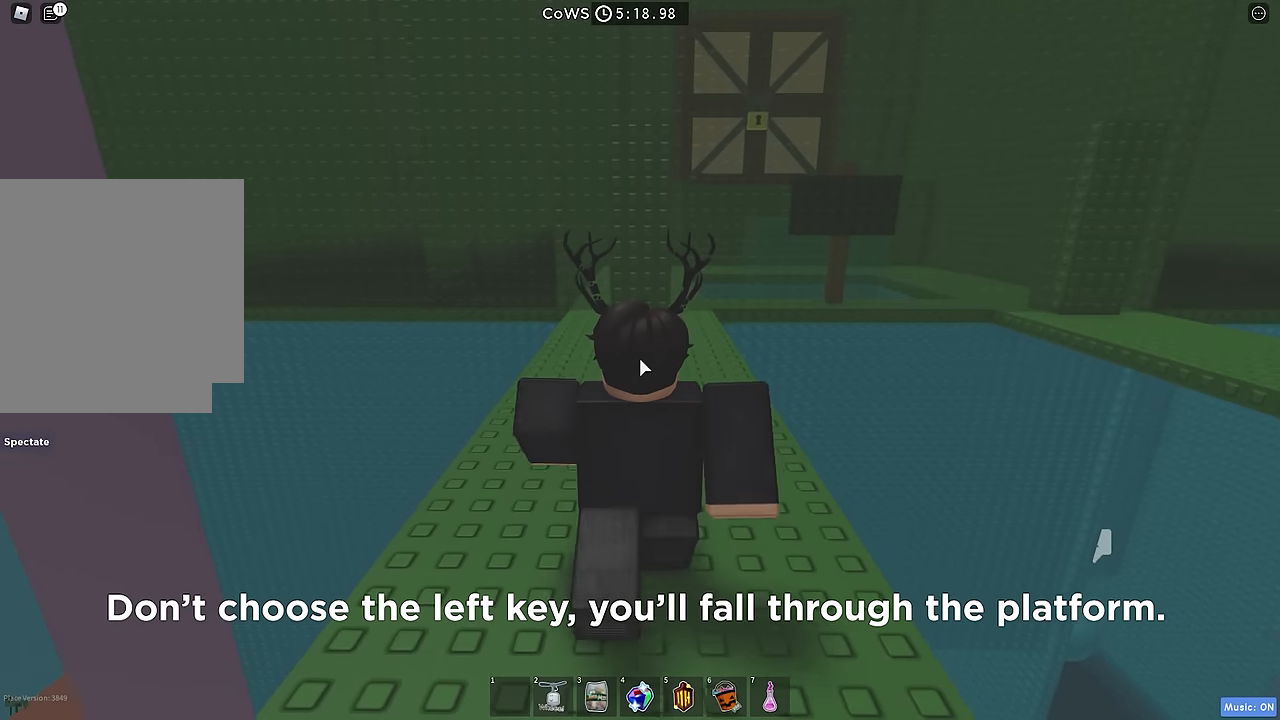
{"keys": ["shift", "w"], "events": [[433, "shift", "down"]]}
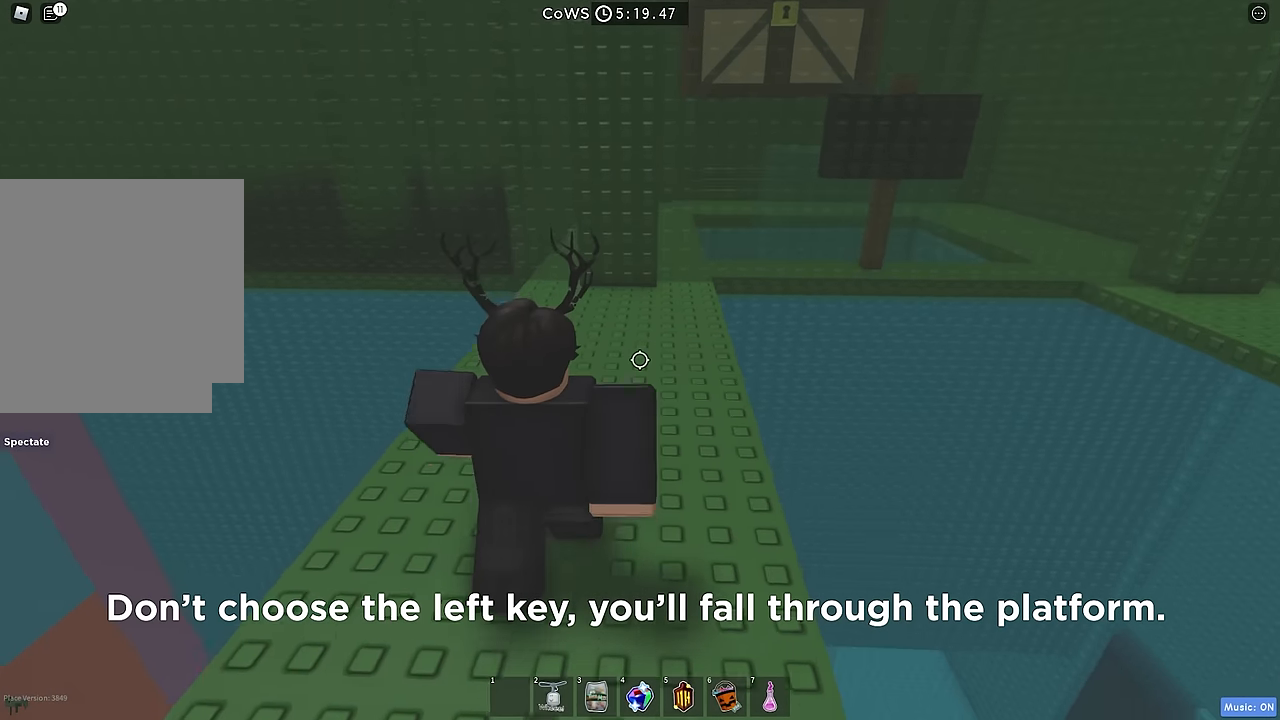
{"keys": ["w"], "events": [[133, "shift", "up"]]}
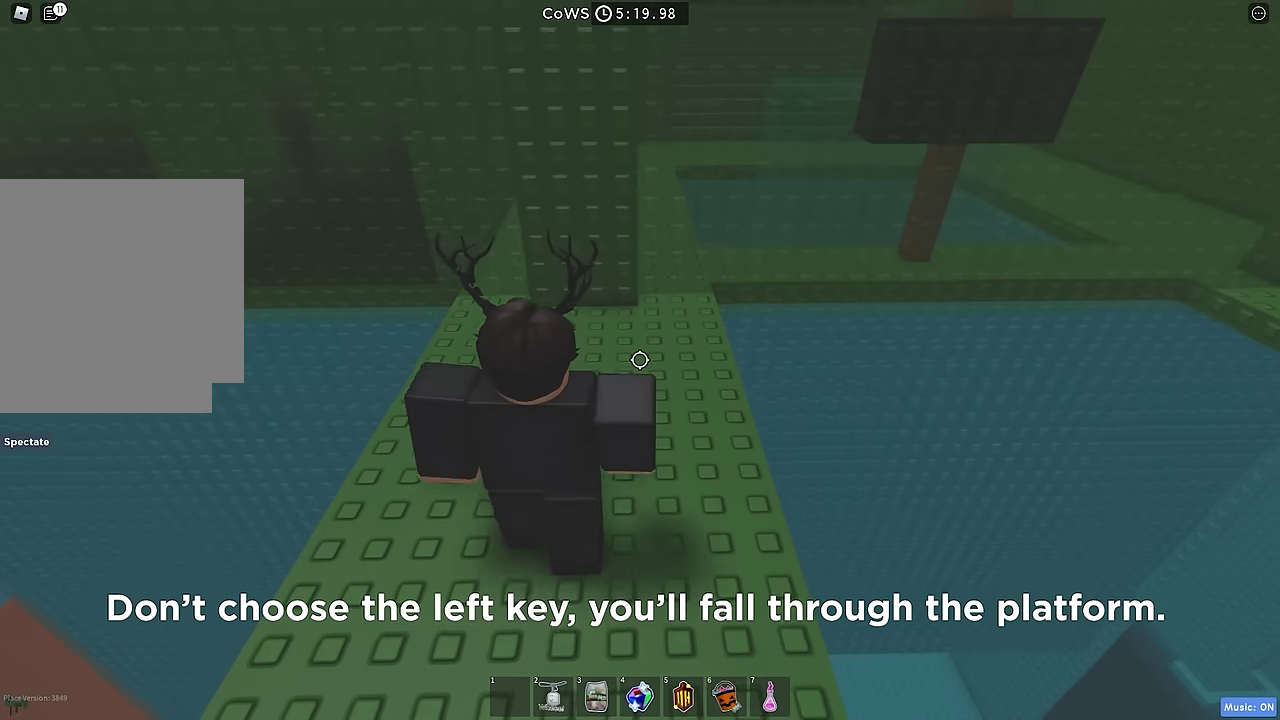
{"keys": [], "events": [[483, "w", "up"]]}
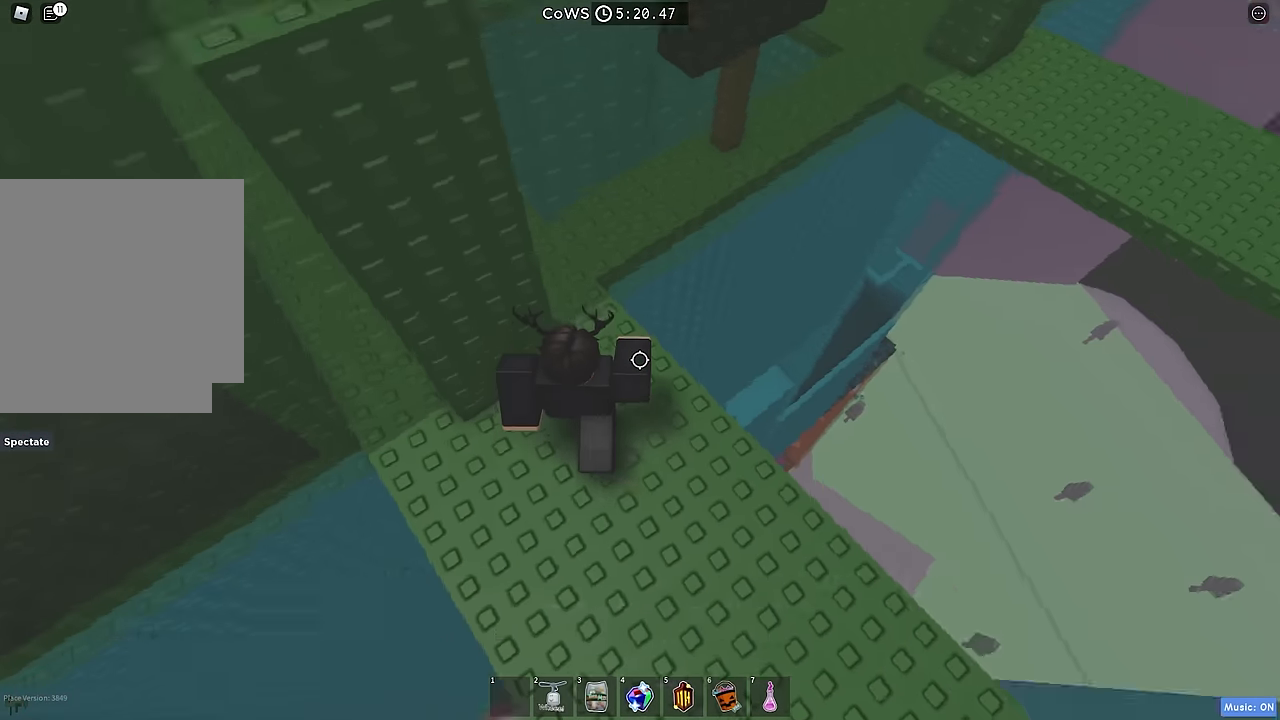
{"keys": ["a"], "events": [[433, "a", "down"]]}
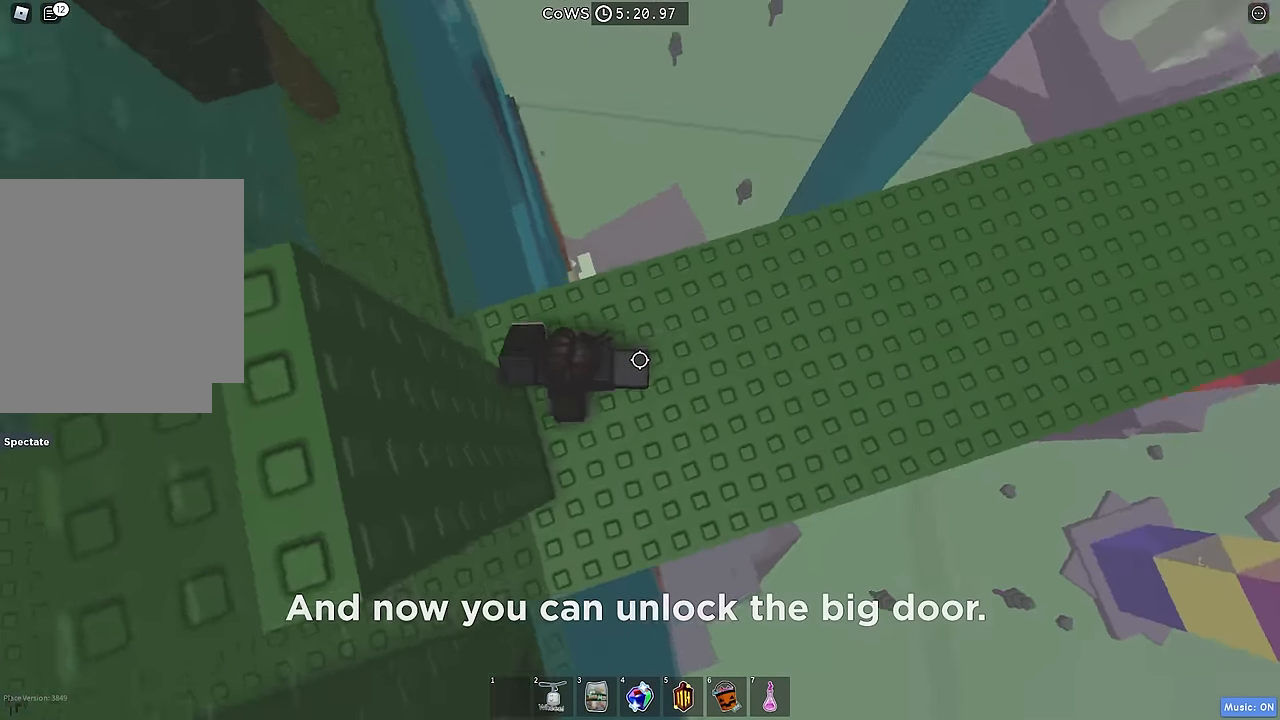
{"keys": [], "events": [[66, "a", "up"], [333, "a", "down"], [416, "a", "up"]]}
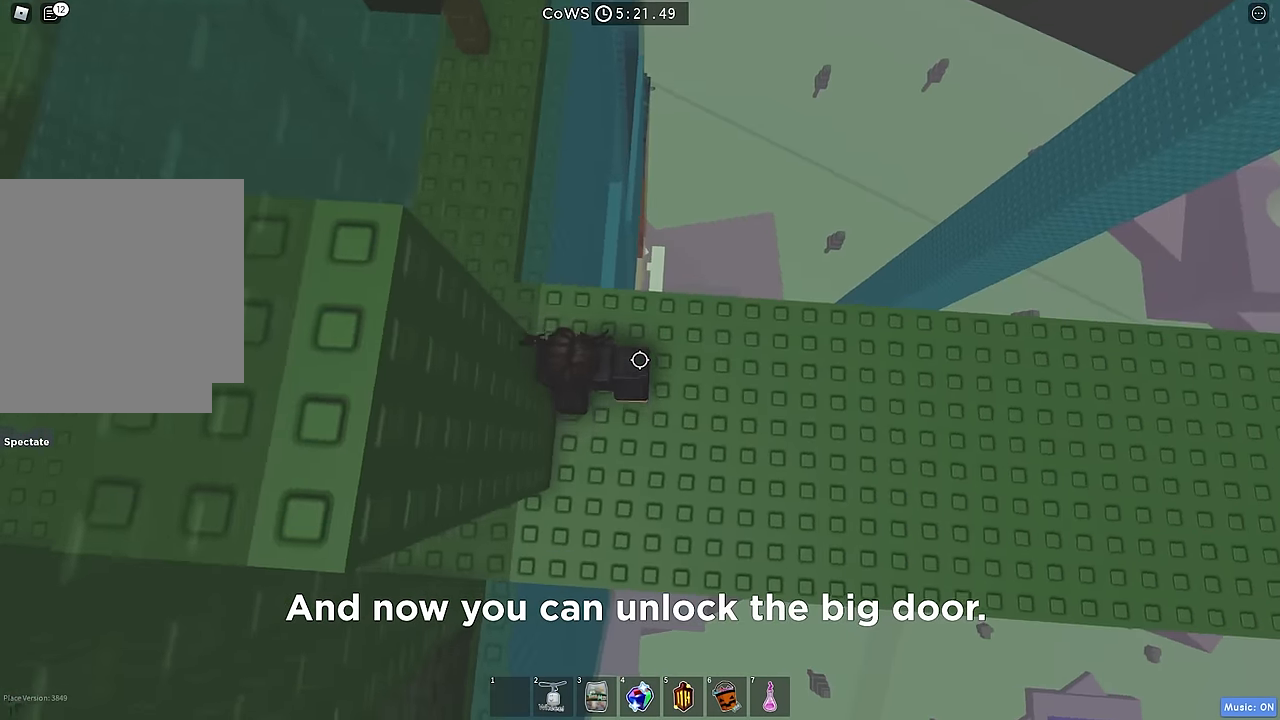
{"keys": ["shift"], "events": [[83, "shift", "down"], [200, "shift", "up"], [466, "shift", "down"]]}
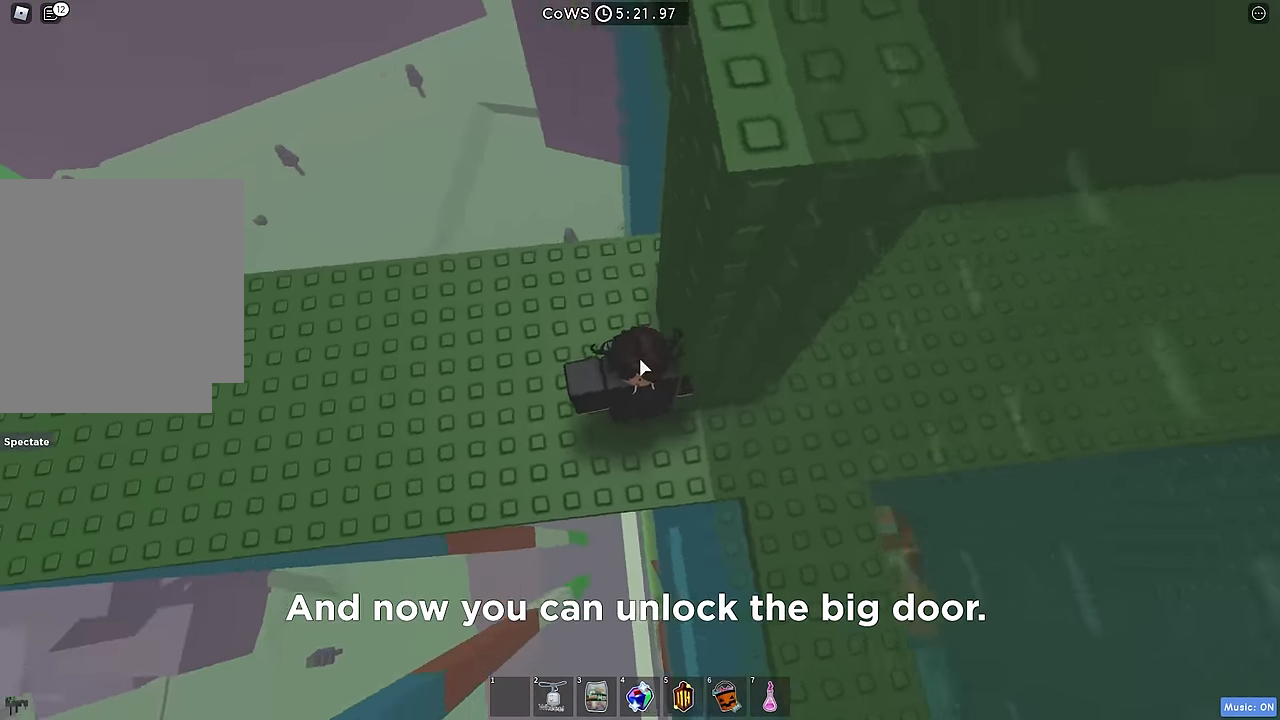
{"keys": [], "events": [[100, "shift", "up"], [200, "d", "down"], [350, "d", "up"]]}
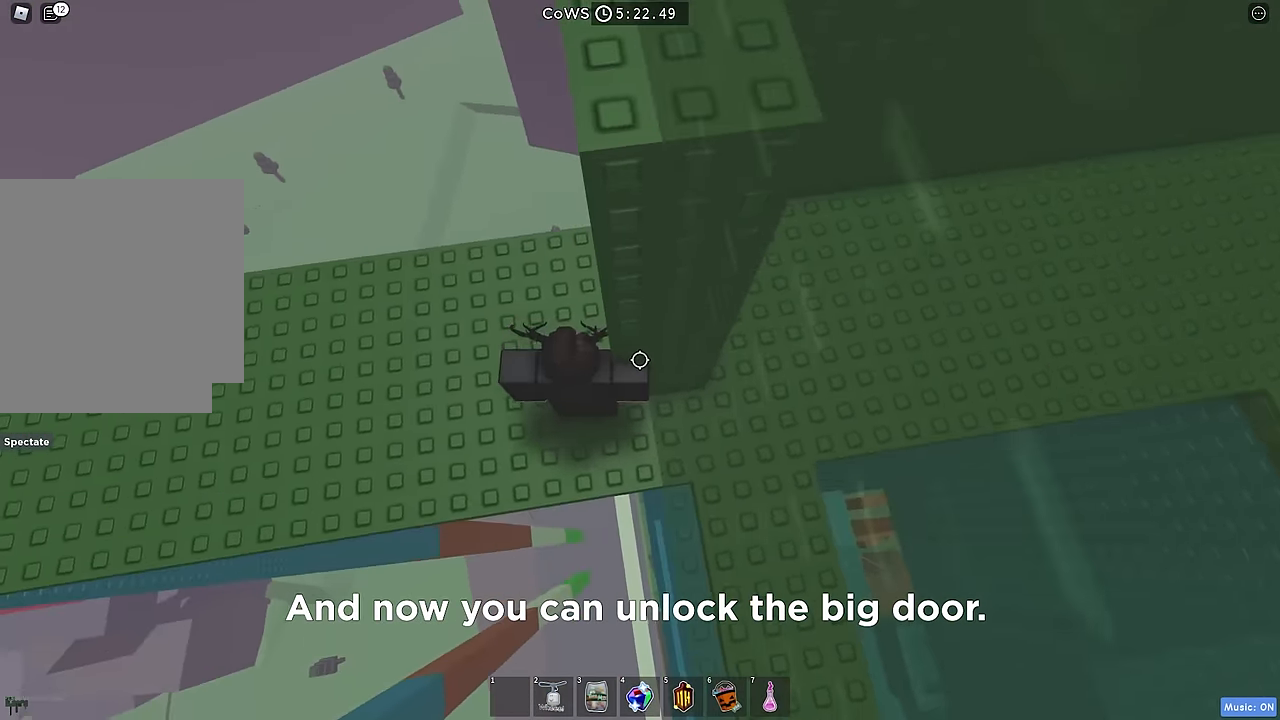
{"keys": [], "events": [[83, "d", "down"], [216, "d", "up"], [383, "shift", "down"], [483, "shift", "up"]]}
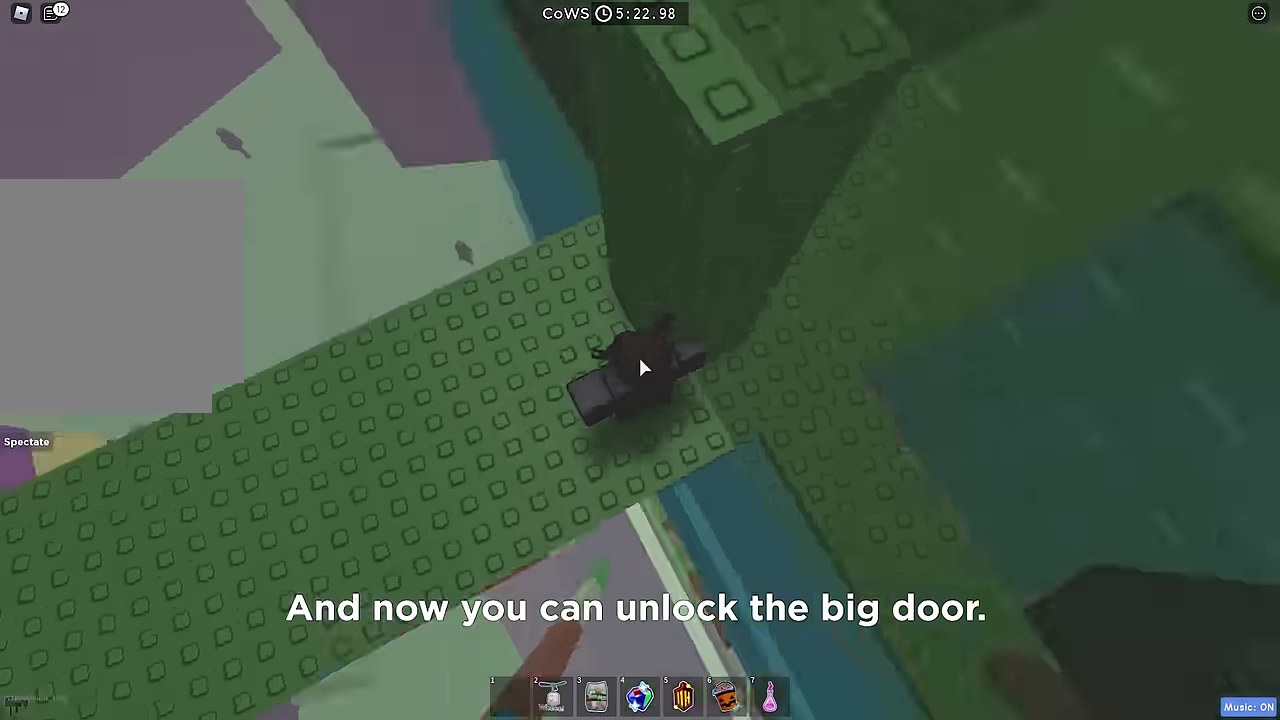
{"keys": [], "events": [[366, "shift", "down"], [450, "shift", "up"]]}
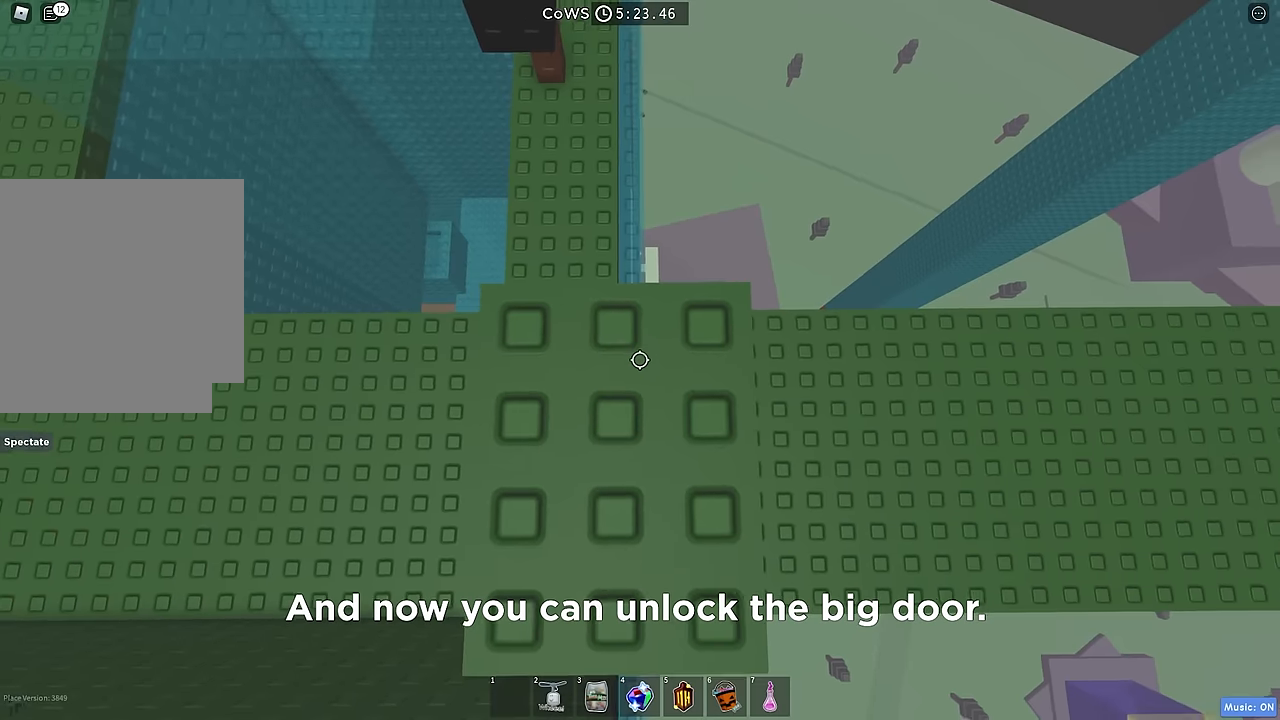
{"keys": ["a", "w"], "events": [[117, "a", "down"], [417, "w", "down"]]}
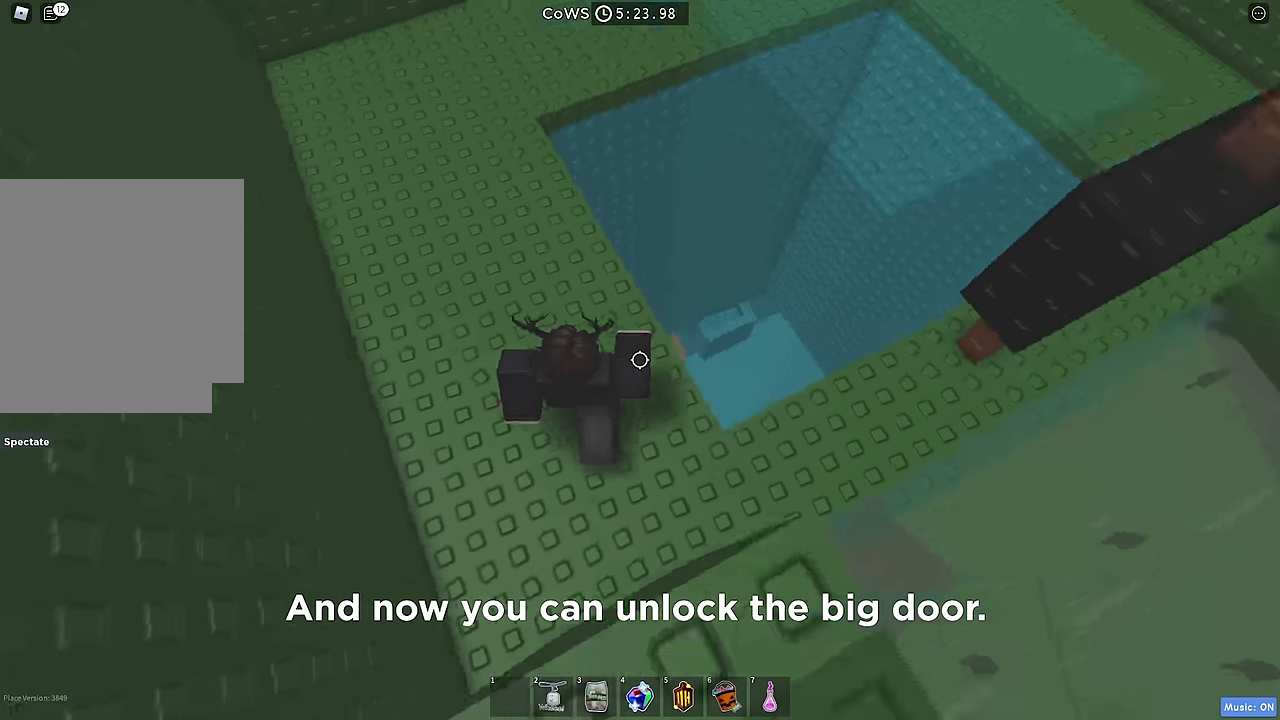
{"keys": ["w"], "events": [[67, "a", "up"], [217, "shift", "down"], [400, "shift", "up"]]}
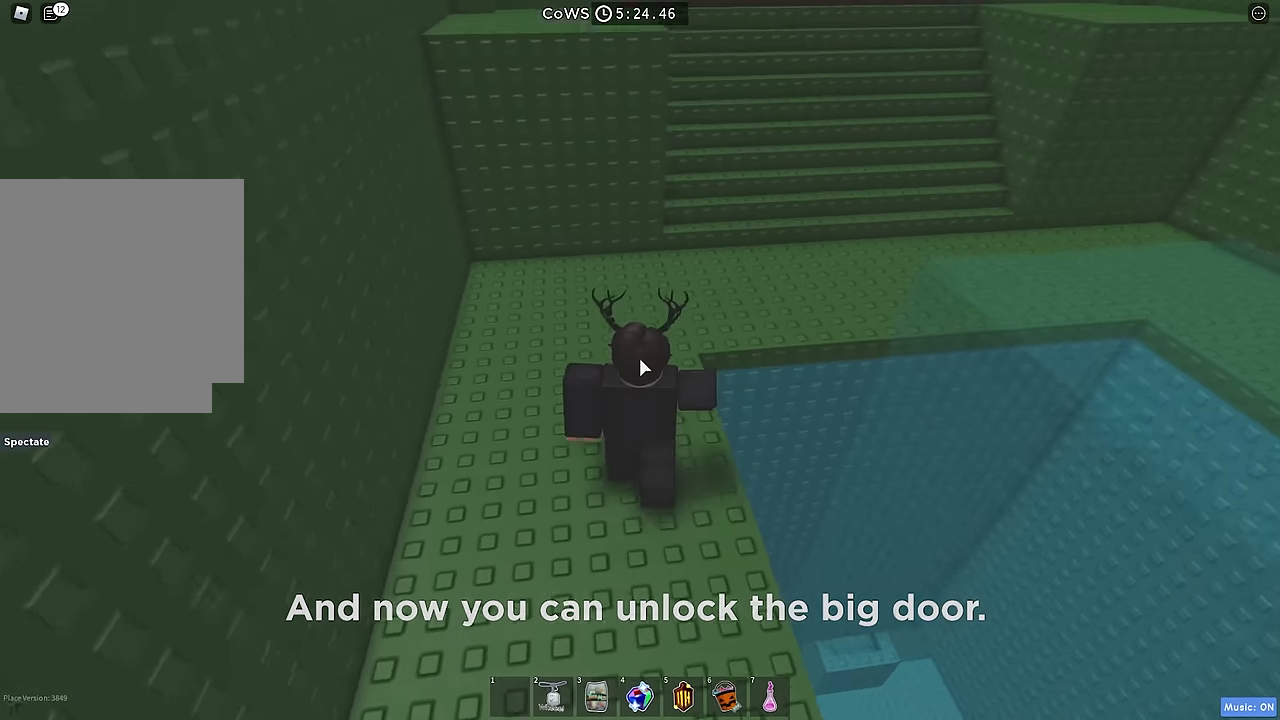
{"keys": ["d", "w"], "events": [[233, "d", "down"]]}